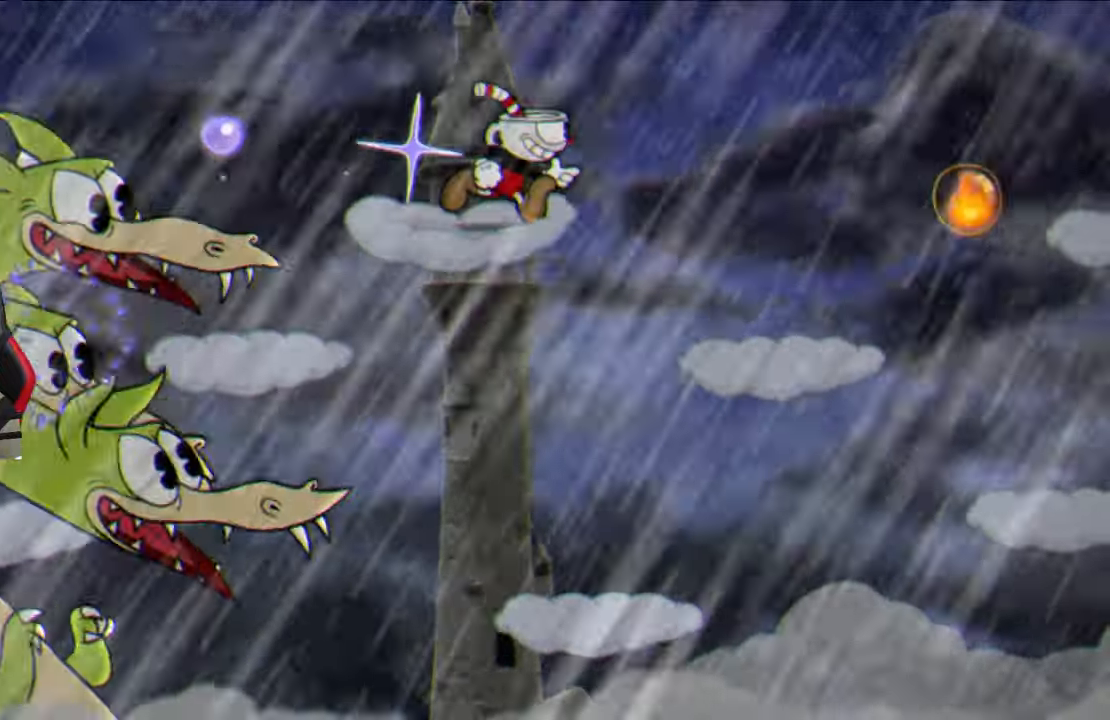
Gameplay with a controller (PlayStation layout); each line is a JSON object with the inputs held at the frame after it. "events" lists button and stick changes between this image and that frame as [ms after this image, input, new state], when the widget could be followed in between.
{"buttons": ["CROSS"], "left_stick": "right", "right_stick": "center", "events": [[17, "SQUARE", "up"], [483, "CROSS", "down"]]}
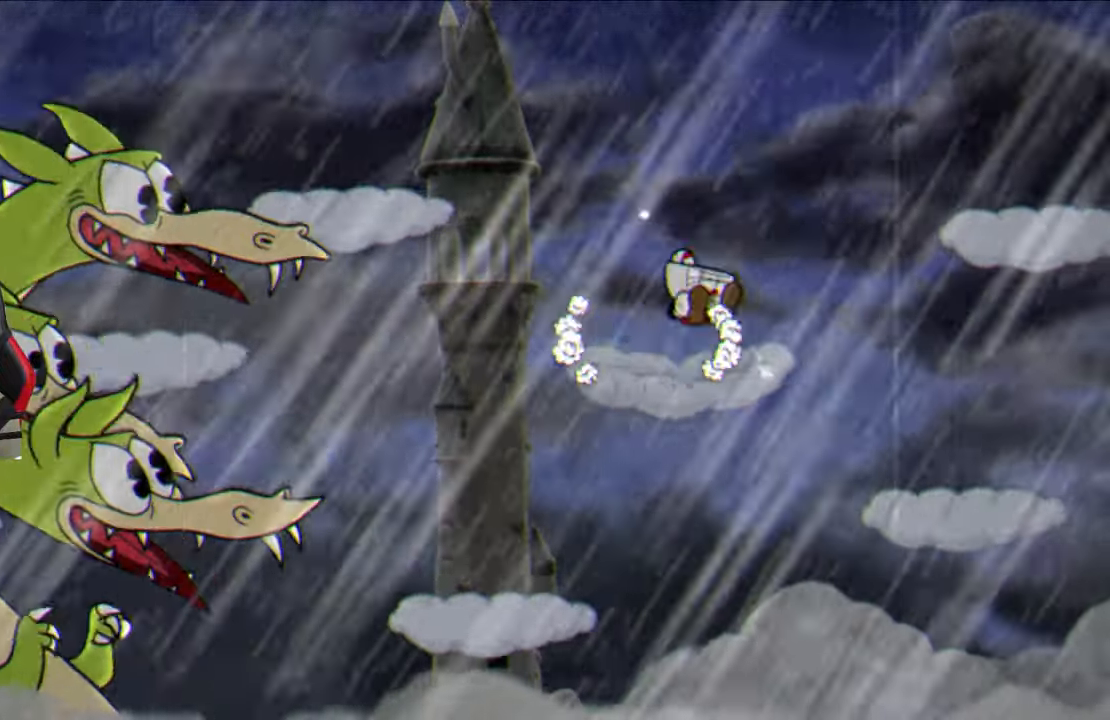
{"buttons": ["SQUARE"], "left_stick": "up-left", "right_stick": "center", "events": [[117, "CROSS", "up"], [450, "SQUARE", "down"], [500, "left_stick", "up-left"]]}
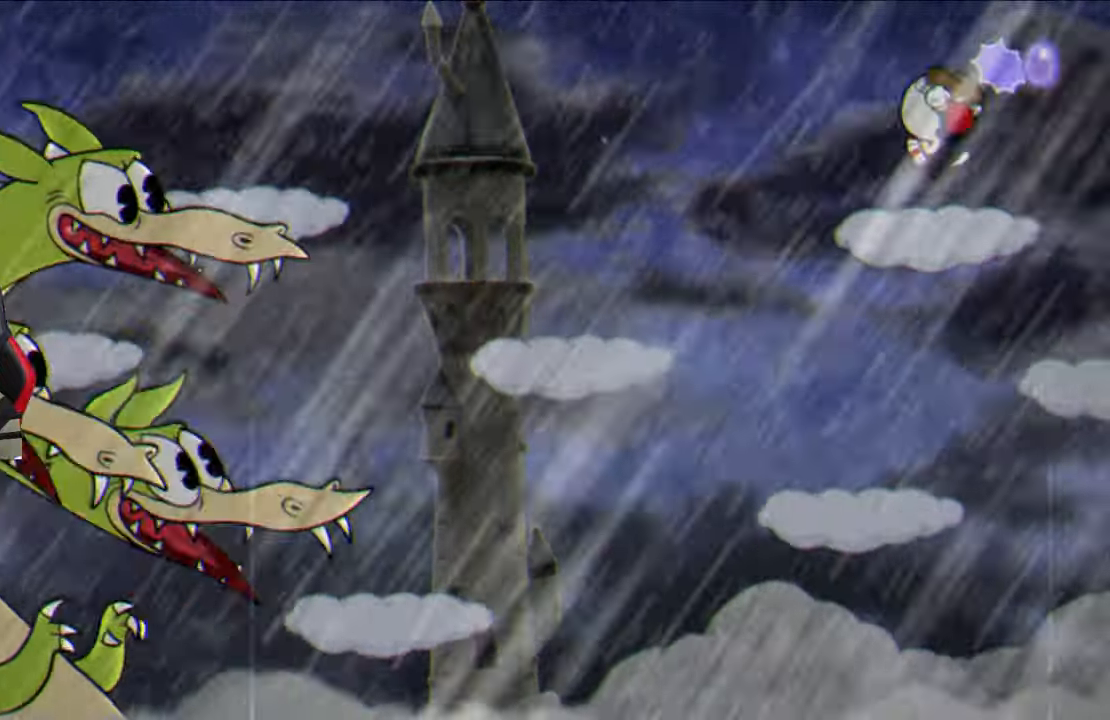
{"buttons": ["CIRCLE"], "left_stick": "center", "right_stick": "center", "events": [[100, "left_stick", "center"], [450, "SQUARE", "up"], [500, "CIRCLE", "down"]]}
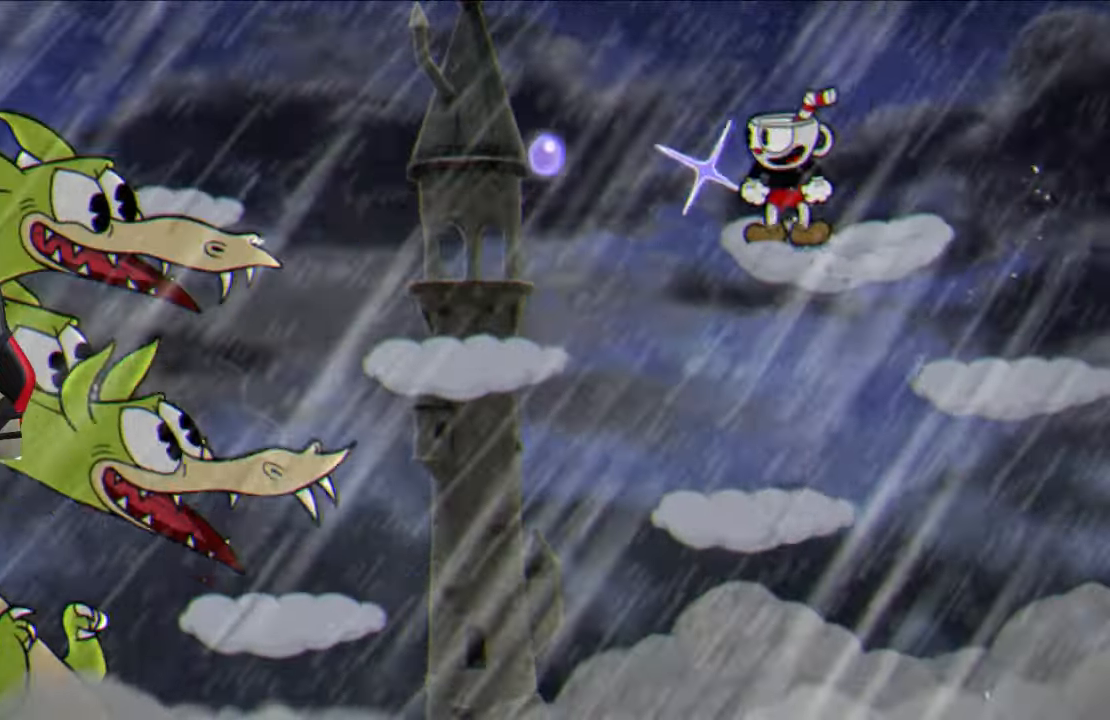
{"buttons": [], "left_stick": "center", "right_stick": "center", "events": [[117, "CIRCLE", "up"]]}
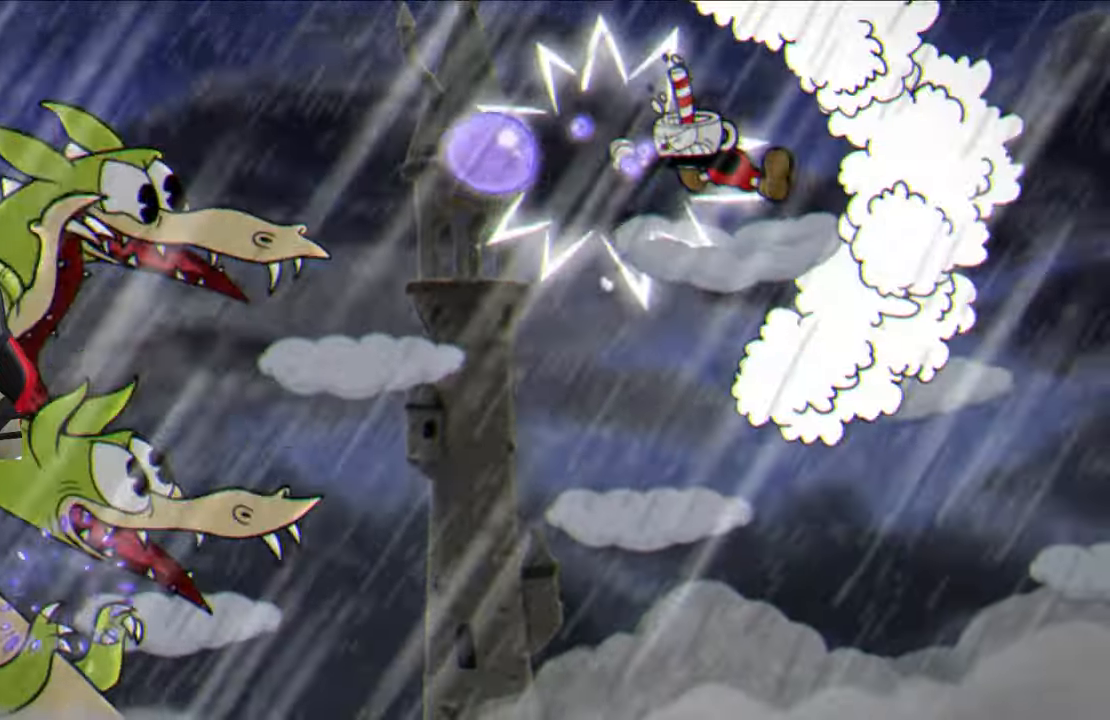
{"buttons": ["SQUARE"], "left_stick": "center", "right_stick": "center", "events": [[100, "left_stick", "left"], [200, "CIRCLE", "down"], [250, "left_stick", "center"], [300, "CIRCLE", "up"], [433, "SQUARE", "down"]]}
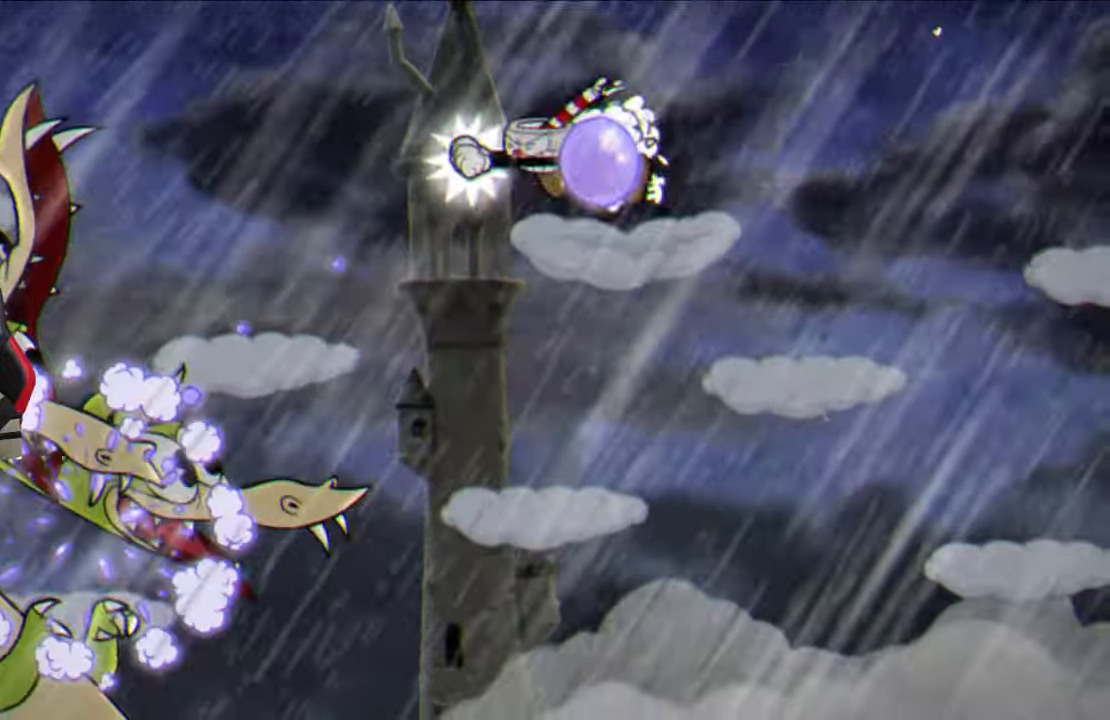
{"buttons": ["SQUARE"], "left_stick": "center", "right_stick": "center", "events": []}
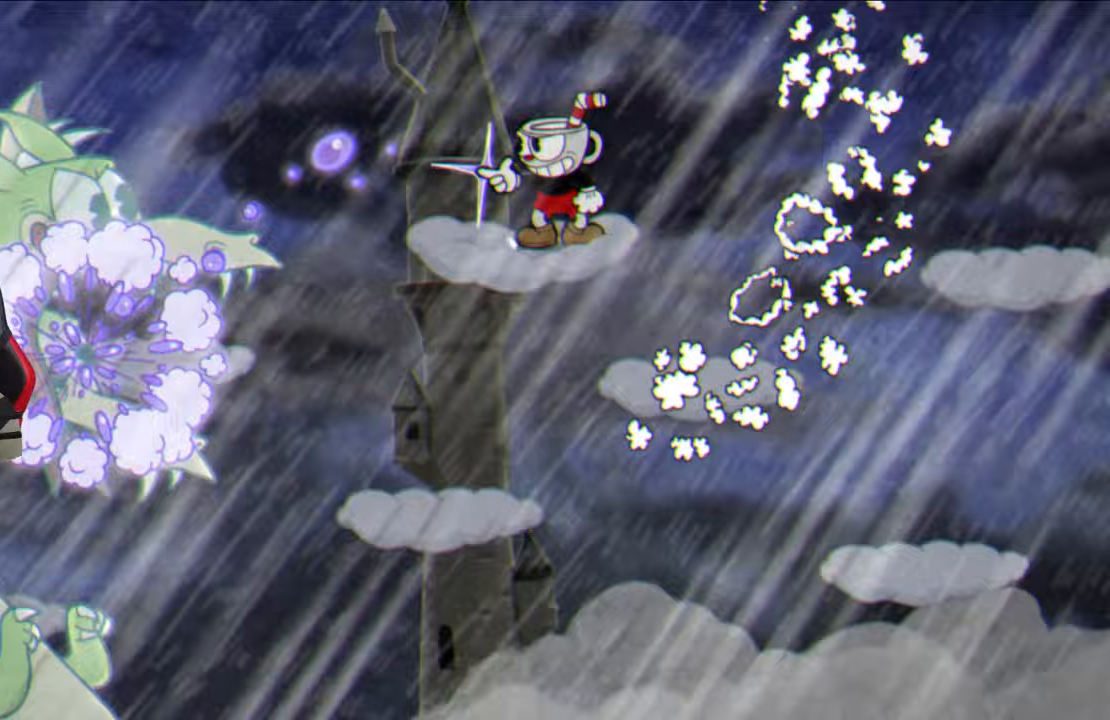
{"buttons": ["SQUARE"], "left_stick": "right", "right_stick": "center", "events": [[100, "CROSS", "down"], [150, "left_stick", "right"], [217, "CROSS", "up"]]}
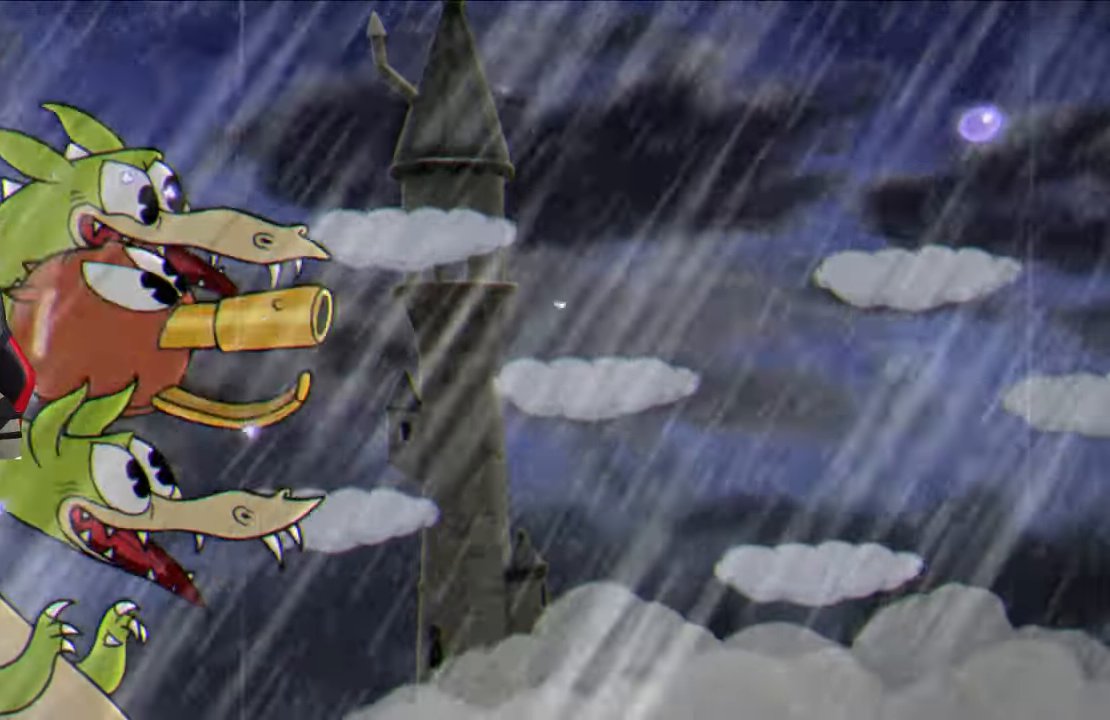
{"buttons": ["SQUARE"], "left_stick": "left", "right_stick": "center", "events": [[83, "L1", "down"], [250, "L1", "up"], [317, "left_stick", "center"], [467, "left_stick", "left"]]}
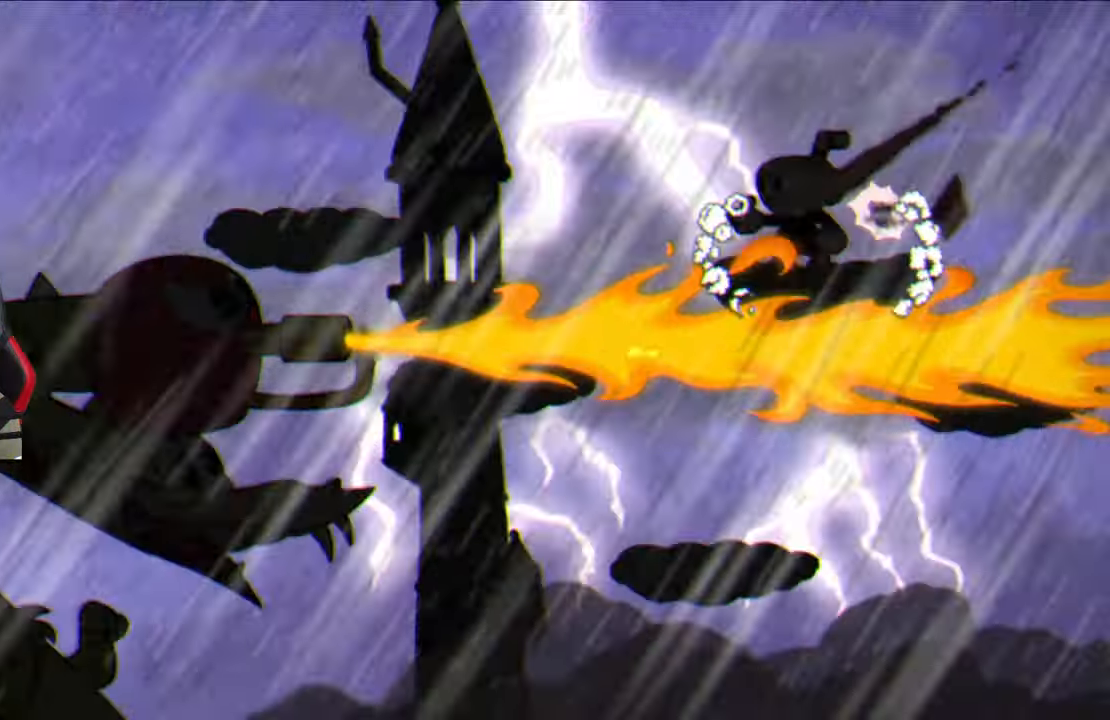
{"buttons": ["SQUARE"], "left_stick": "center", "right_stick": "center", "events": [[33, "left_stick", "center"]]}
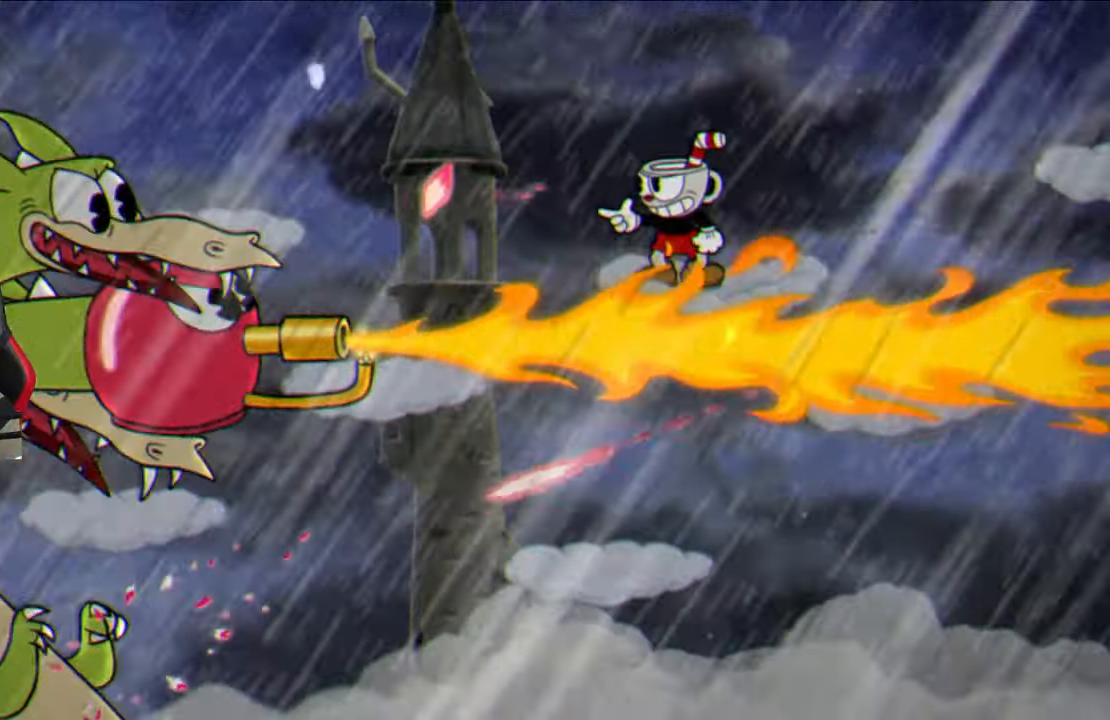
{"buttons": ["SQUARE"], "left_stick": "right", "right_stick": "center", "events": [[450, "left_stick", "right"]]}
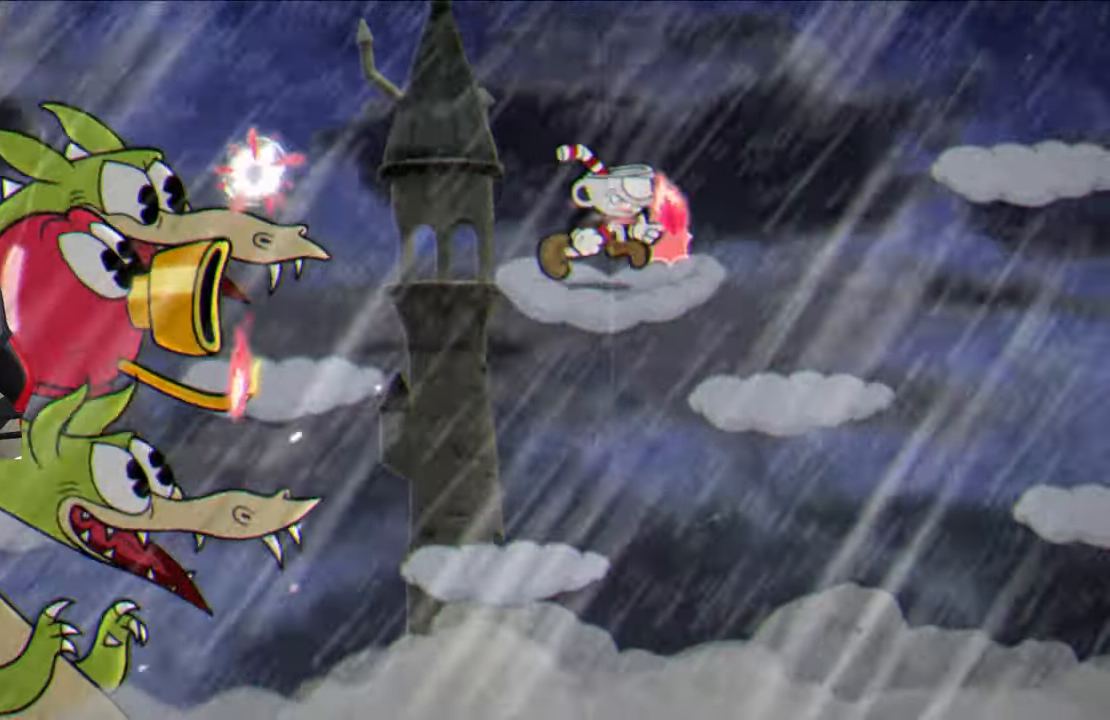
{"buttons": ["SQUARE"], "left_stick": "right", "right_stick": "center", "events": [[167, "CROSS", "down"], [317, "CROSS", "up"]]}
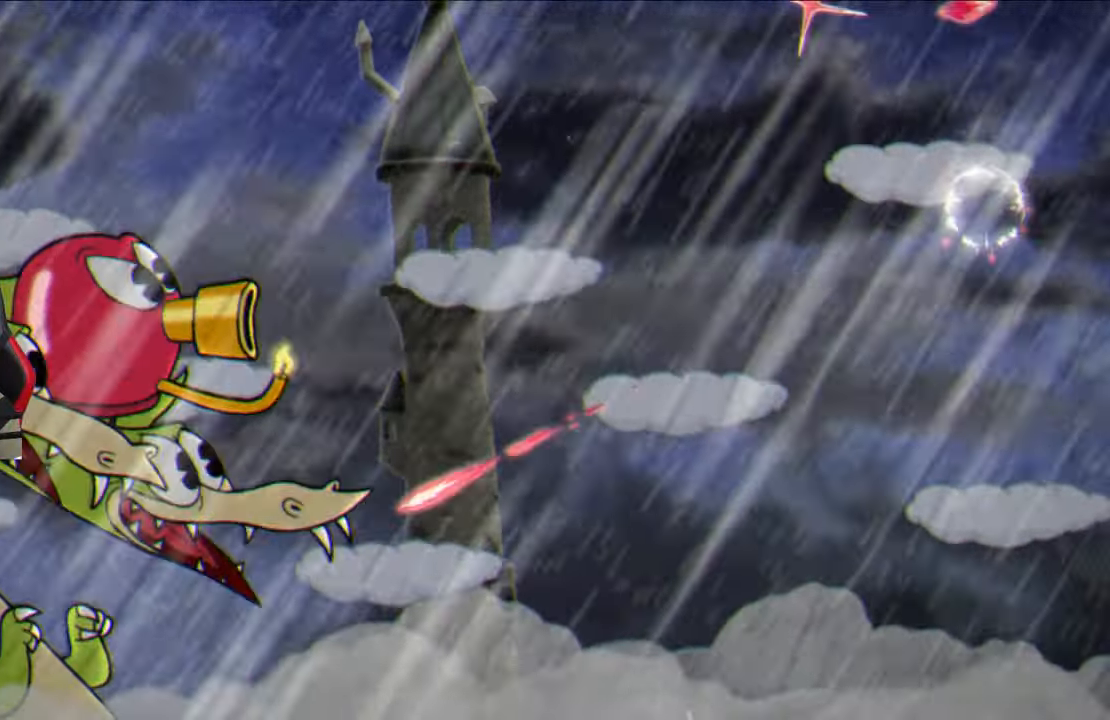
{"buttons": ["SQUARE"], "left_stick": "center", "right_stick": "center", "events": [[250, "left_stick", "left"], [333, "left_stick", "center"], [350, "L1", "down"], [450, "L1", "up"]]}
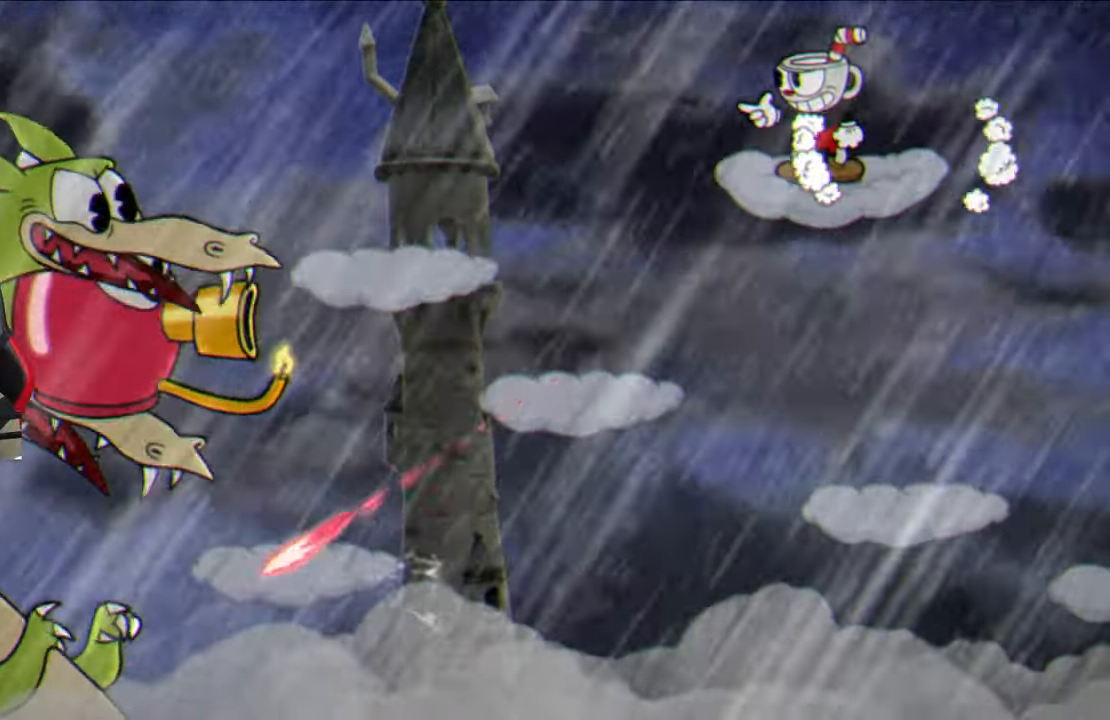
{"buttons": ["SQUARE"], "left_stick": "center", "right_stick": "center", "events": []}
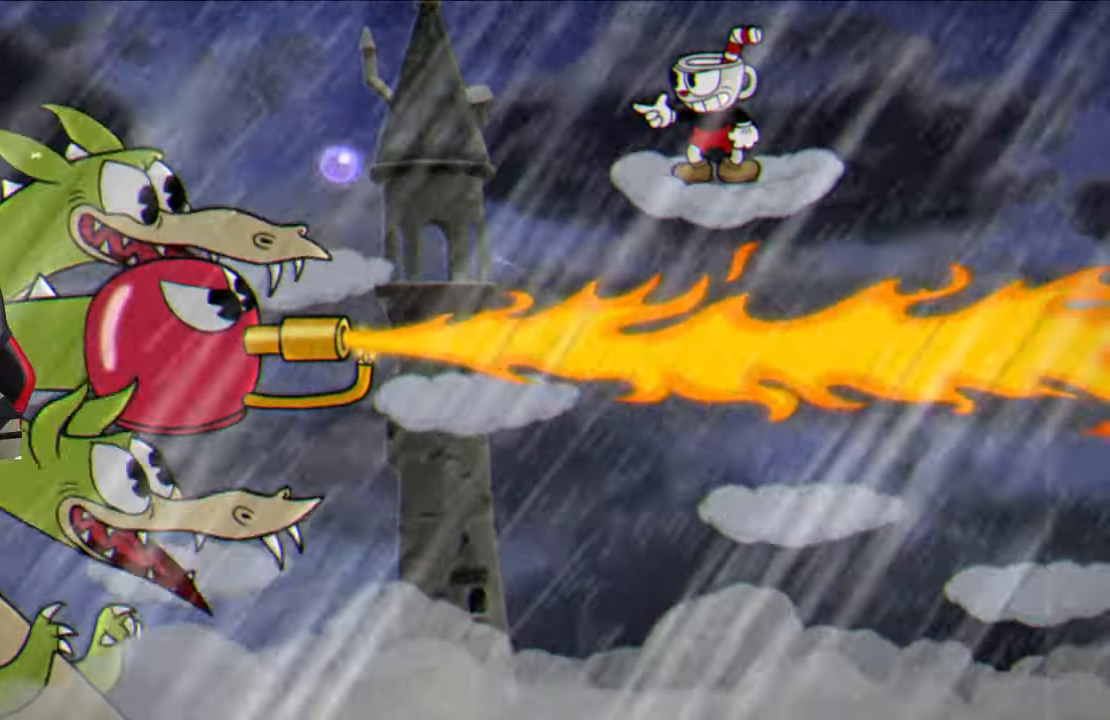
{"buttons": ["SQUARE"], "left_stick": "center", "right_stick": "center", "events": []}
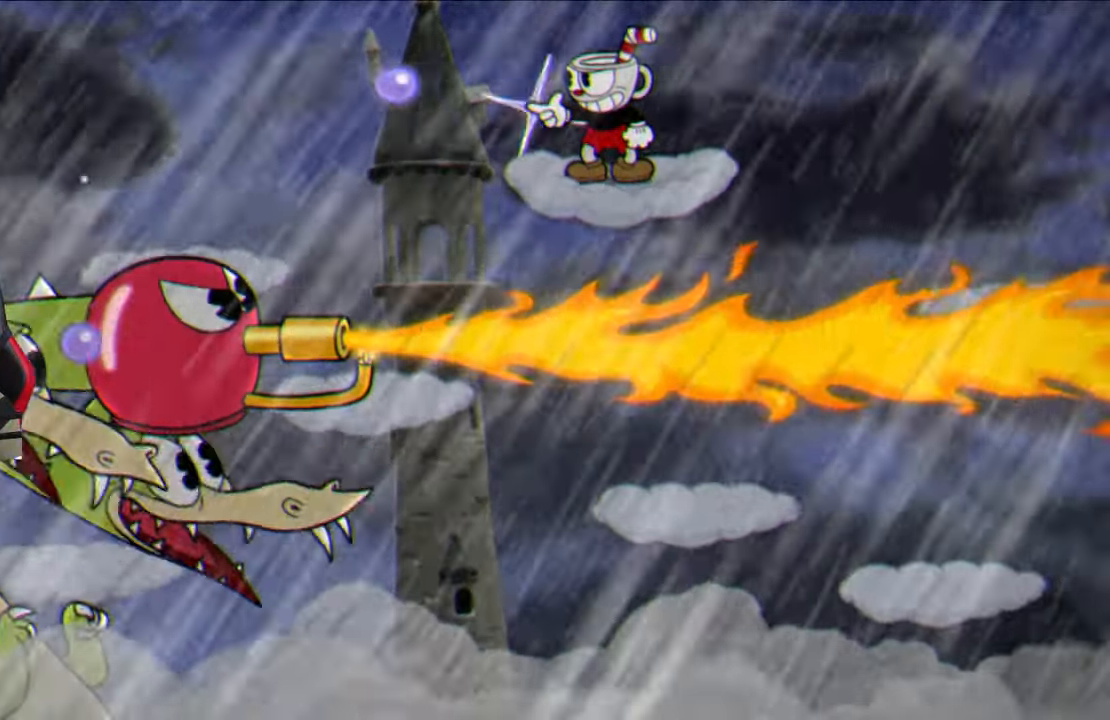
{"buttons": ["SQUARE"], "left_stick": "center", "right_stick": "center", "events": []}
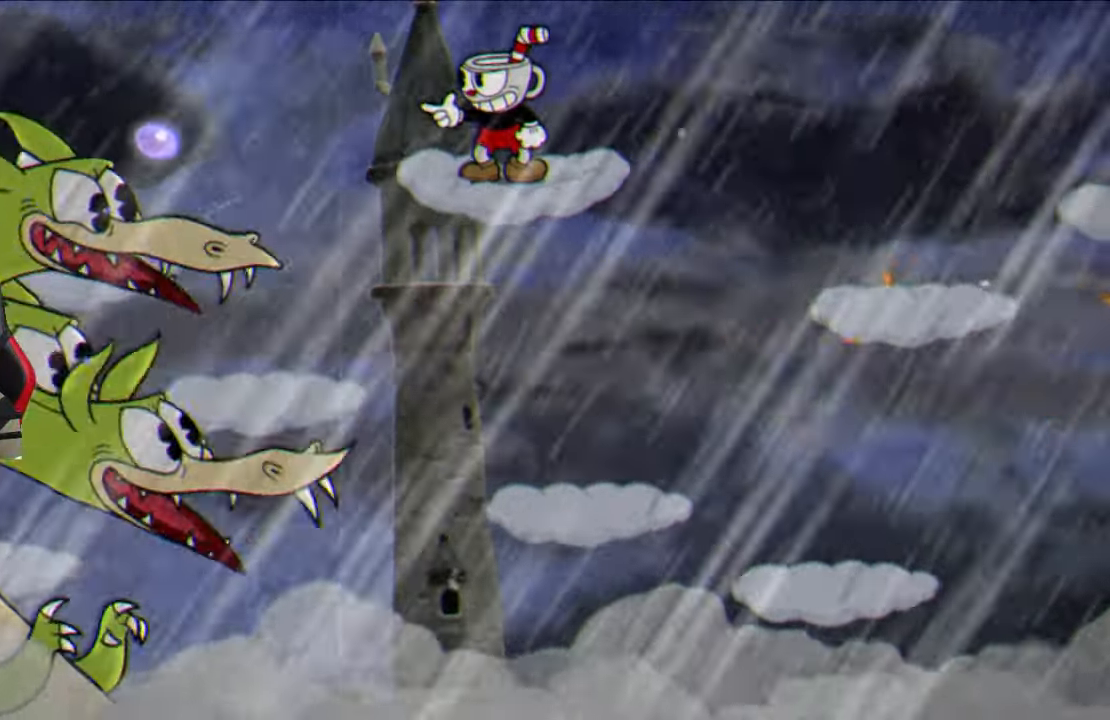
{"buttons": ["TRIANGLE"], "left_stick": "right", "right_stick": "center", "events": [[233, "CROSS", "down"], [250, "left_stick", "right"], [350, "CROSS", "up"], [350, "SQUARE", "up"], [483, "TRIANGLE", "down"]]}
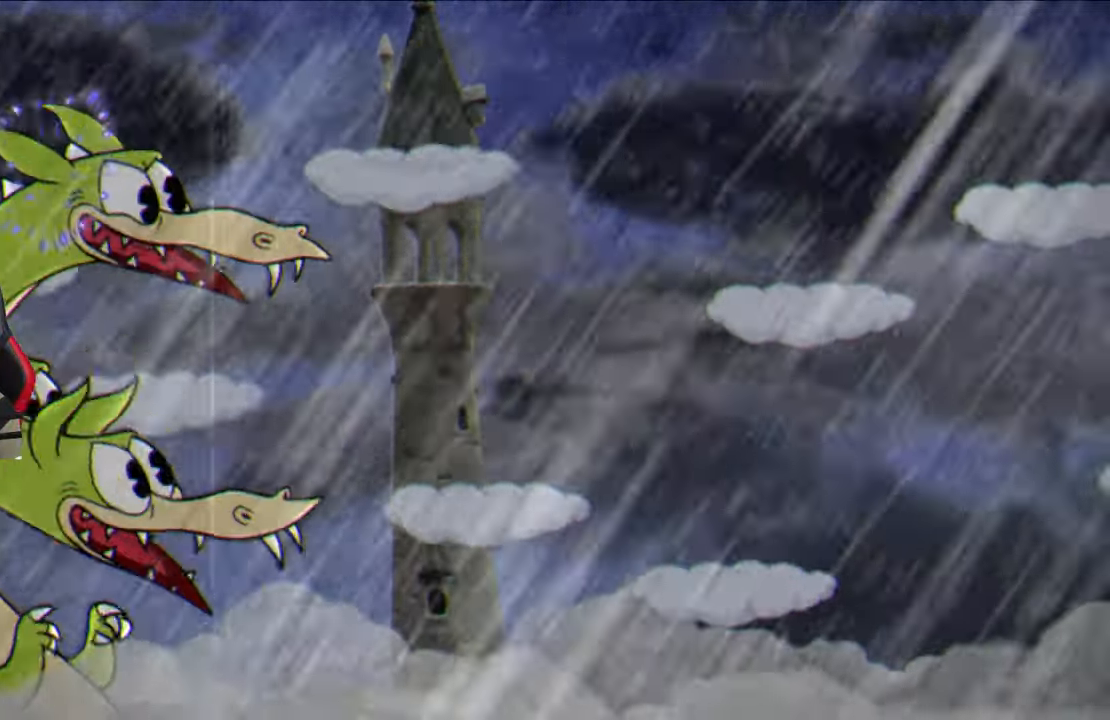
{"buttons": ["SQUARE"], "left_stick": "right", "right_stick": "center", "events": [[133, "TRIANGLE", "up"], [333, "SQUARE", "down"]]}
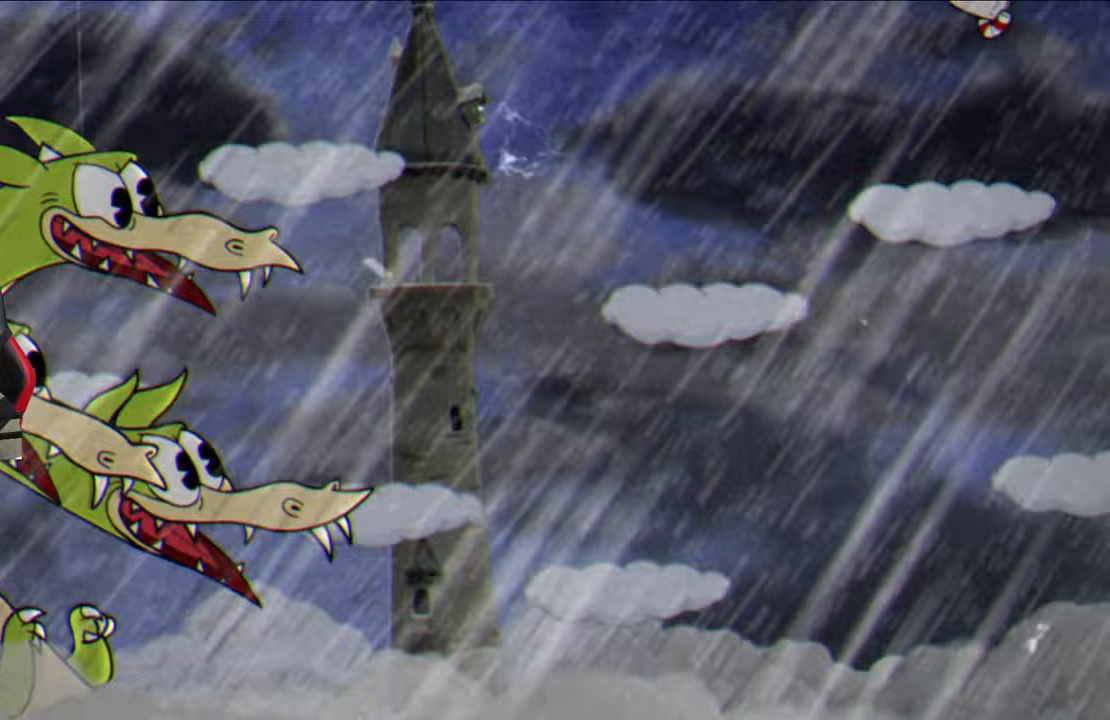
{"buttons": ["SQUARE"], "left_stick": "center", "right_stick": "center", "events": [[100, "left_stick", "left"], [183, "left_stick", "center"]]}
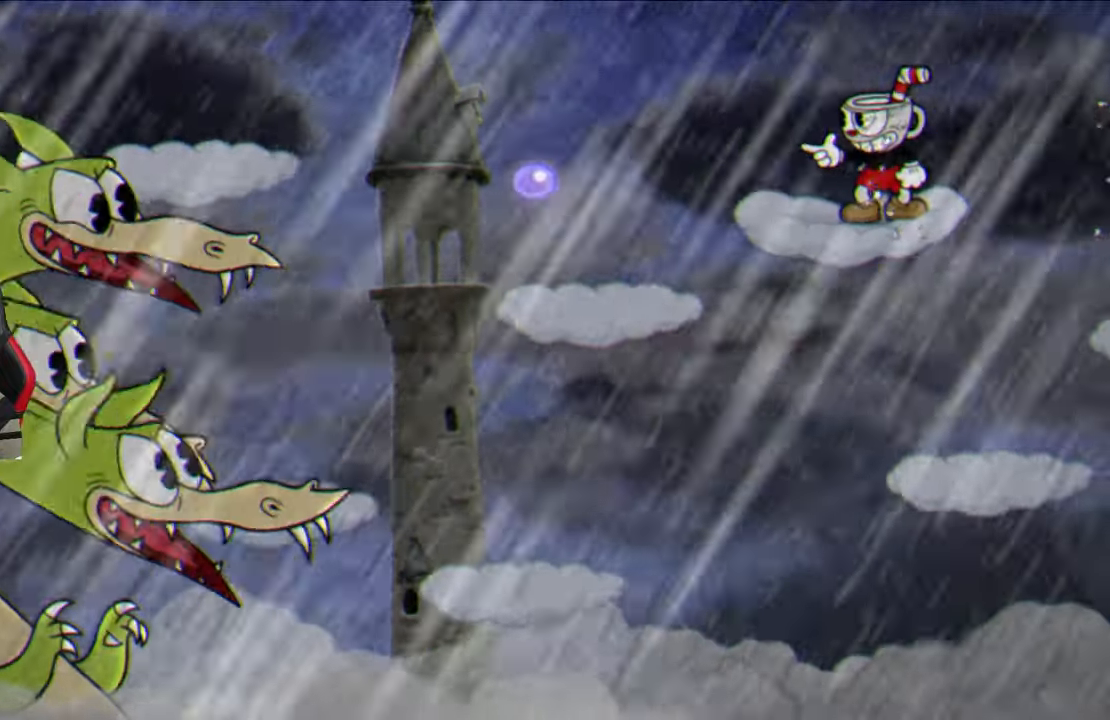
{"buttons": ["SQUARE"], "left_stick": "center", "right_stick": "center", "events": []}
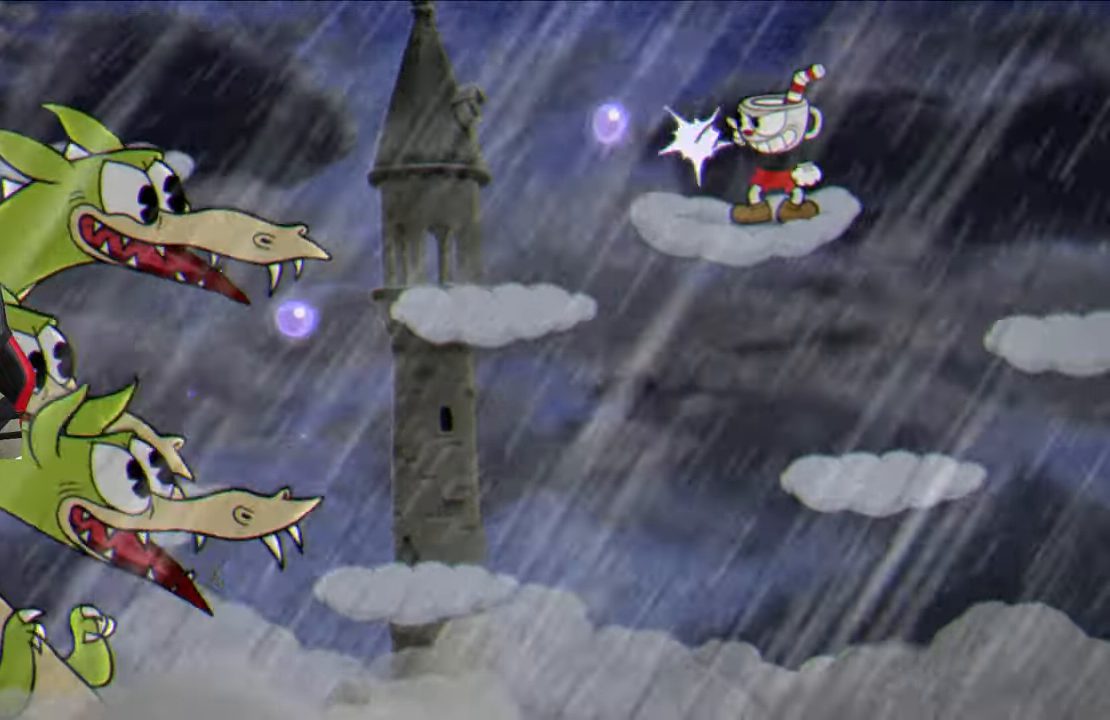
{"buttons": ["SQUARE"], "left_stick": "center", "right_stick": "center", "events": []}
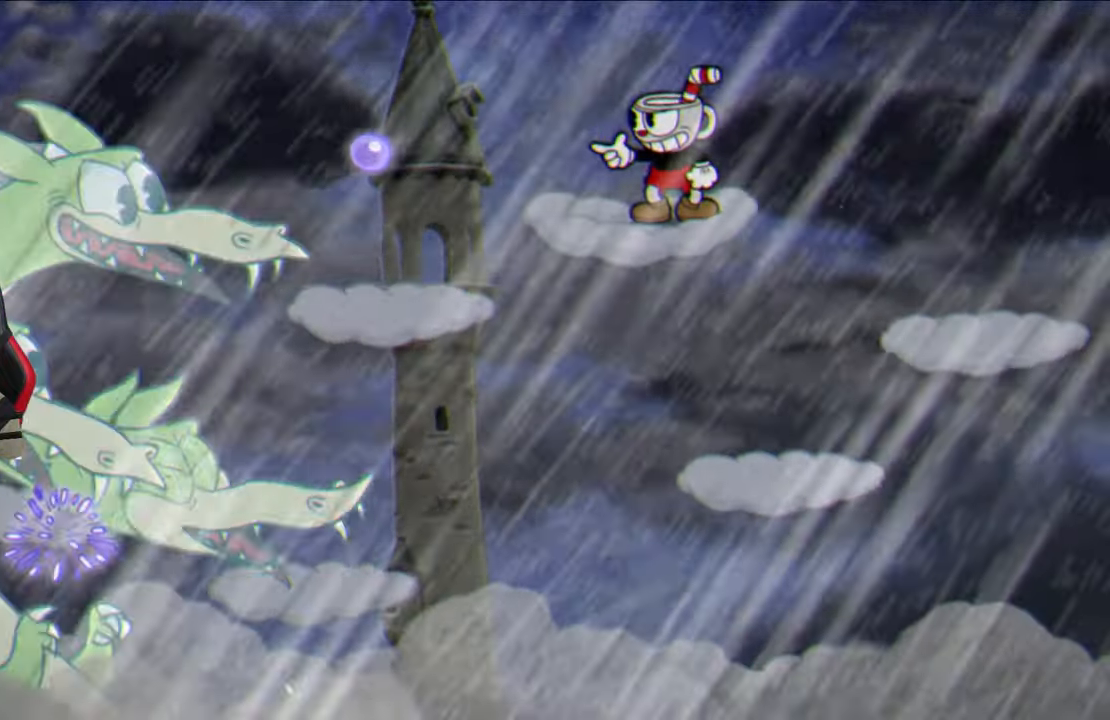
{"buttons": [], "left_stick": "center", "right_stick": "center", "events": [[400, "SQUARE", "up"]]}
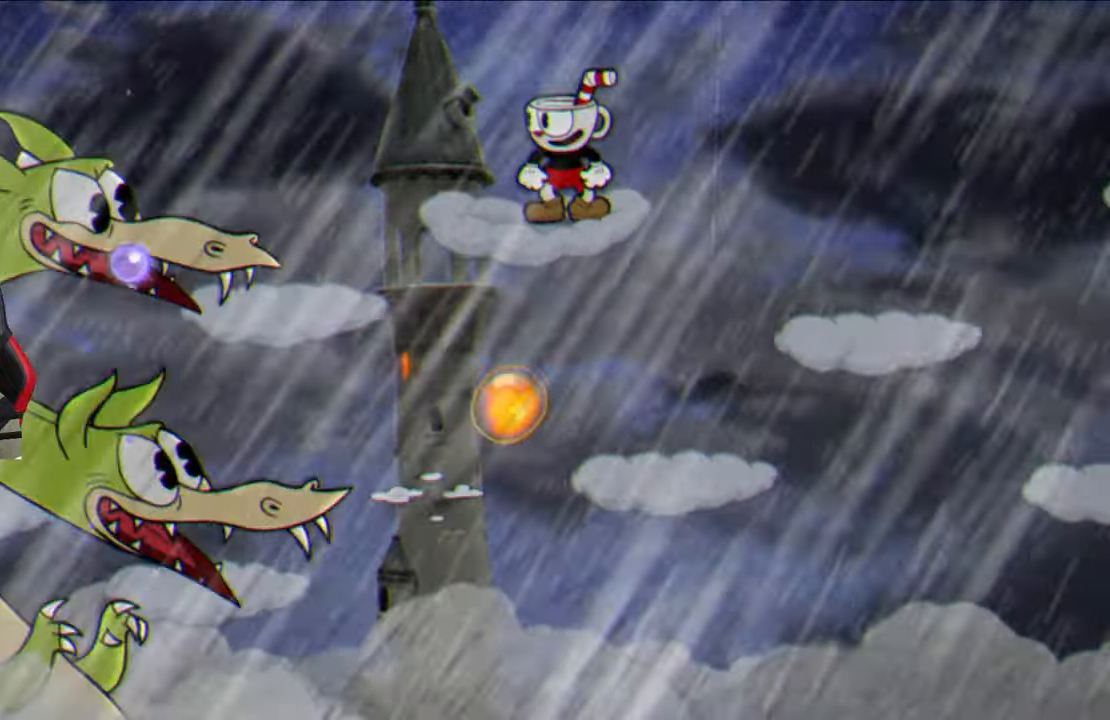
{"buttons": [], "left_stick": "right", "right_stick": "center", "events": [[300, "CROSS", "down"], [300, "left_stick", "right"], [400, "CROSS", "up"]]}
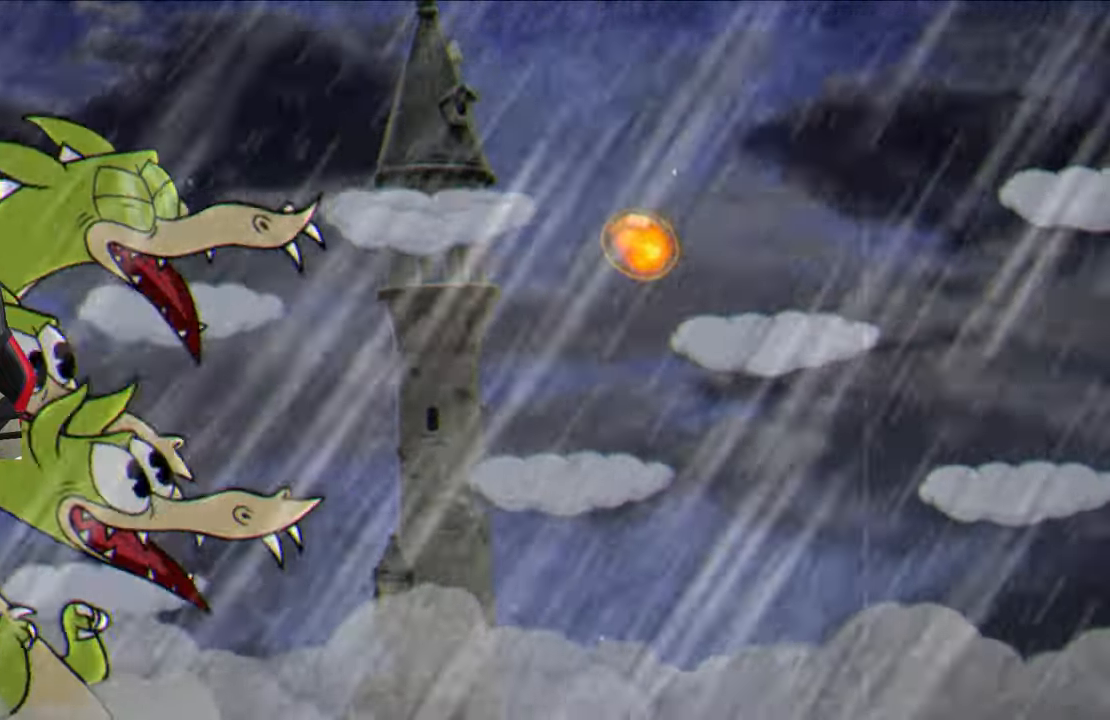
{"buttons": [], "left_stick": "right", "right_stick": "center", "events": [[83, "TRIANGLE", "down"], [250, "TRIANGLE", "up"]]}
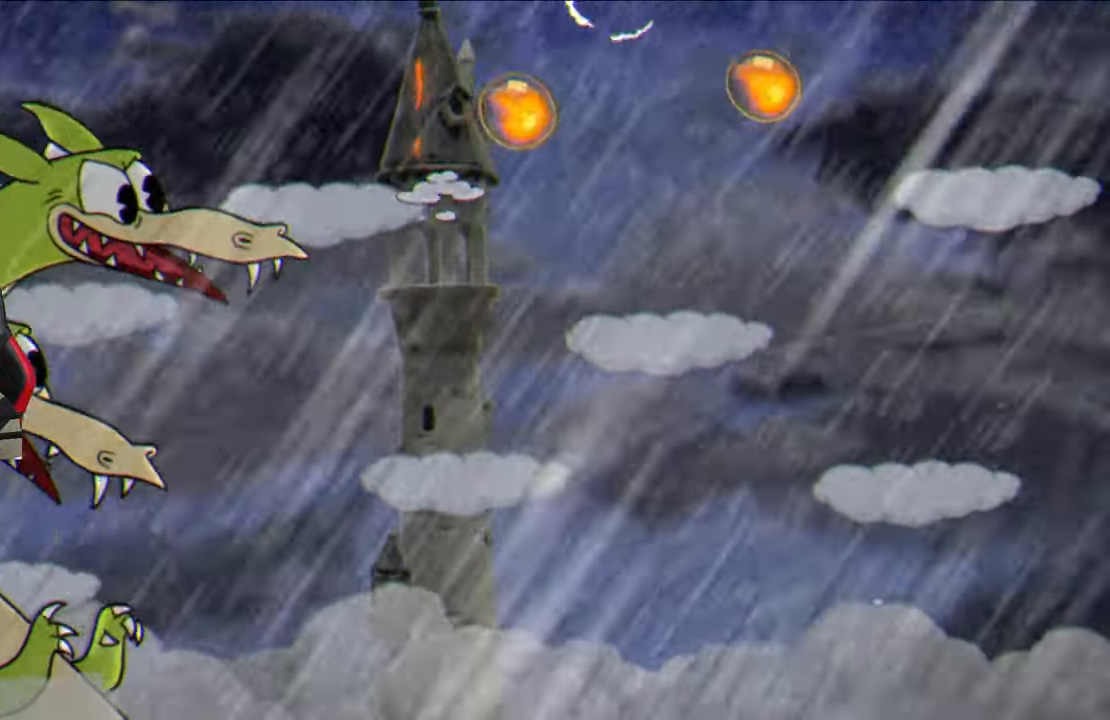
{"buttons": ["SQUARE"], "left_stick": "center", "right_stick": "center", "events": [[133, "left_stick", "center"], [183, "left_stick", "left"], [333, "SQUARE", "down"], [350, "left_stick", "center"]]}
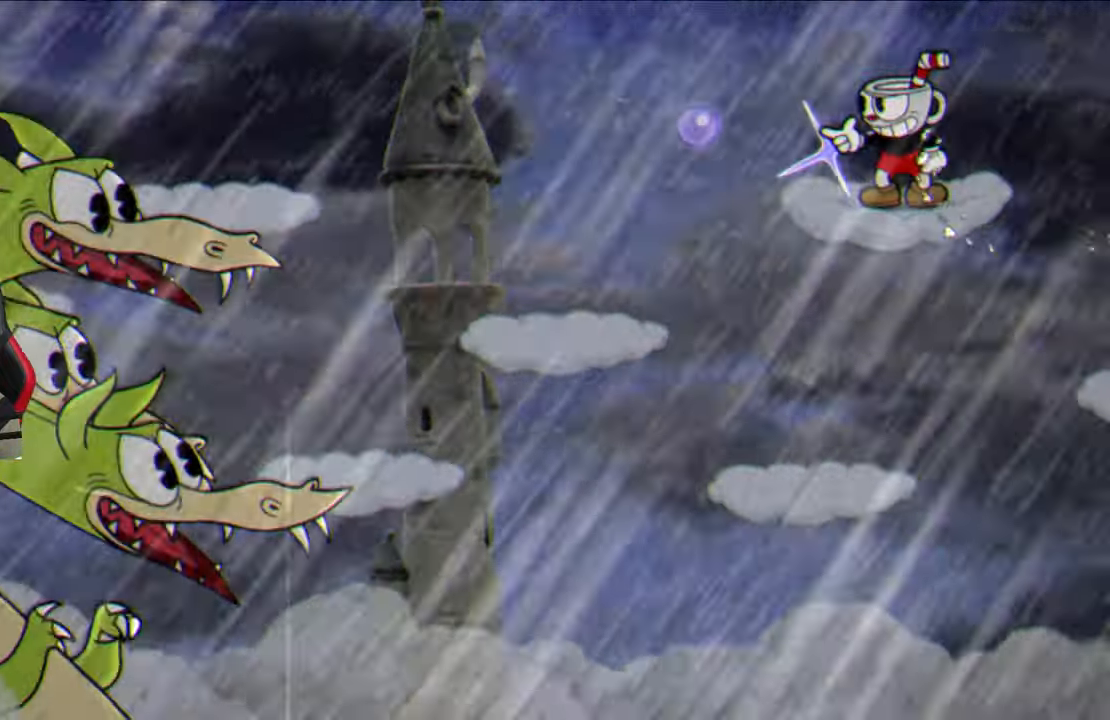
{"buttons": ["SQUARE"], "left_stick": "center", "right_stick": "center", "events": []}
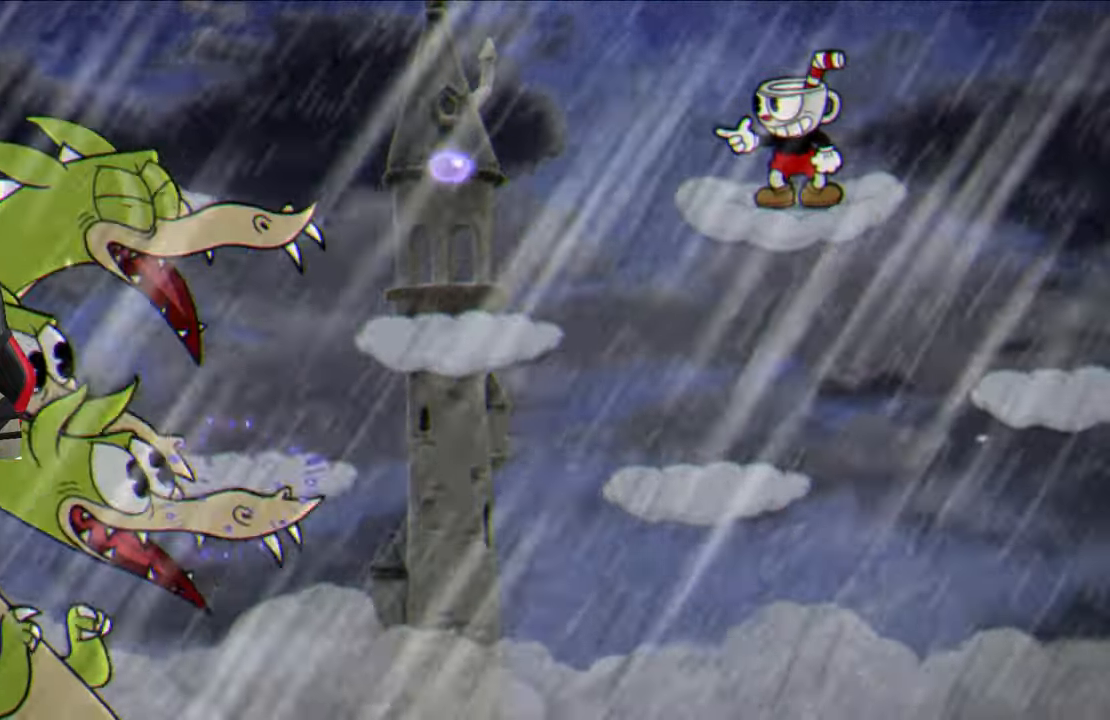
{"buttons": ["SQUARE"], "left_stick": "center", "right_stick": "center", "events": [[383, "CROSS", "down"], [500, "CROSS", "up"]]}
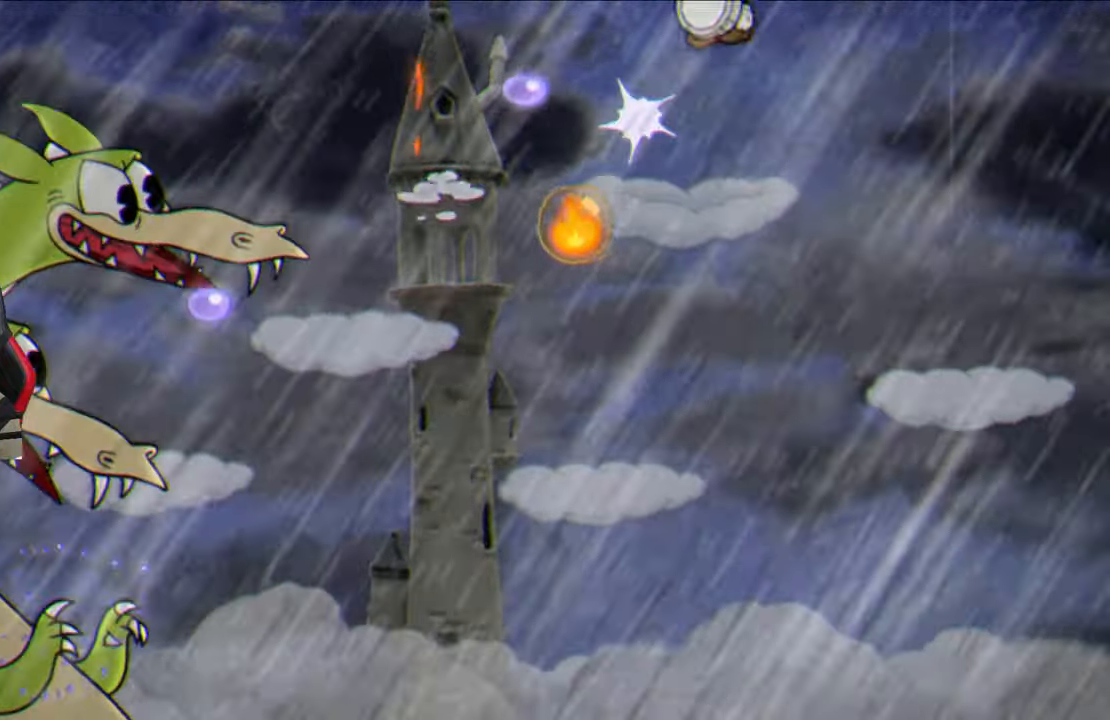
{"buttons": ["SQUARE"], "left_stick": "center", "right_stick": "center", "events": [[17, "left_stick", "left"], [33, "SQUARE", "up"], [300, "left_stick", "center"], [350, "SQUARE", "down"], [383, "left_stick", "left"], [450, "left_stick", "center"]]}
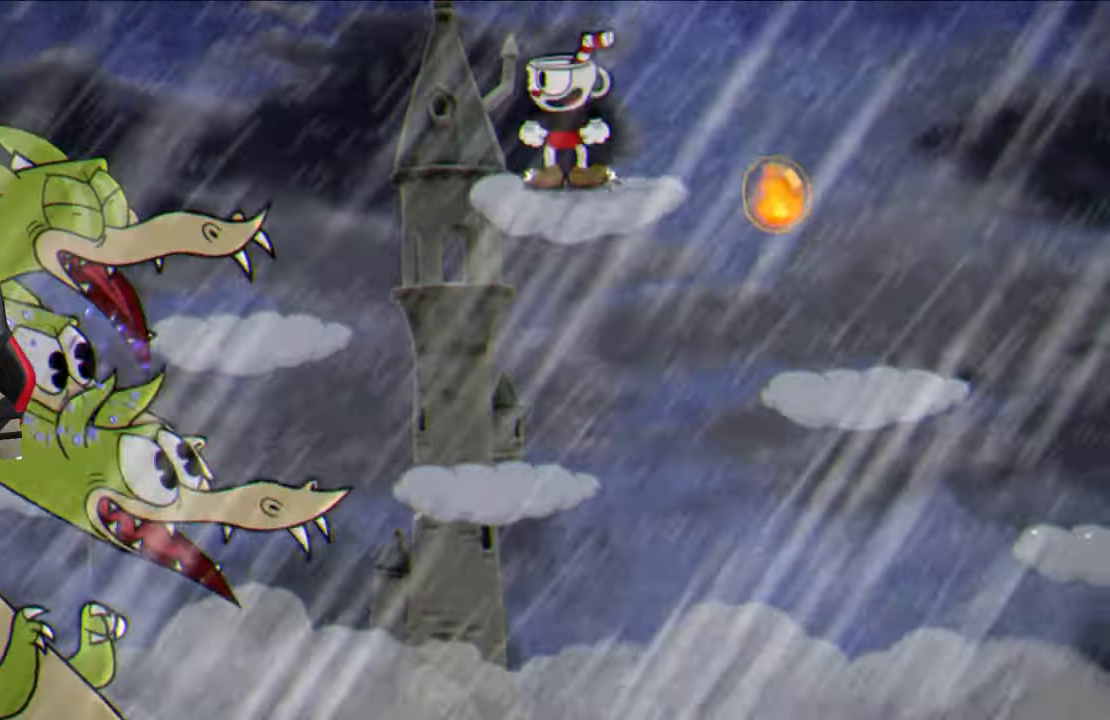
{"buttons": [], "left_stick": "up-right", "right_stick": "center", "events": [[217, "SQUARE", "up"], [300, "left_stick", "up-right"]]}
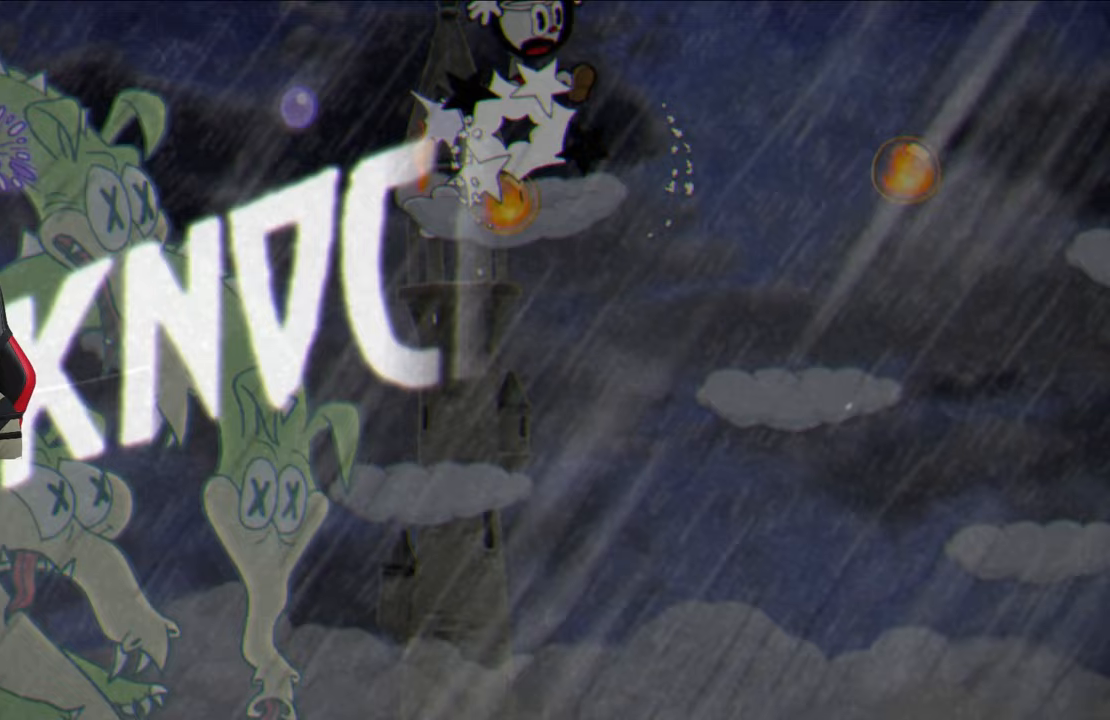
{"buttons": [], "left_stick": "center", "right_stick": "center", "events": [[317, "left_stick", "center"]]}
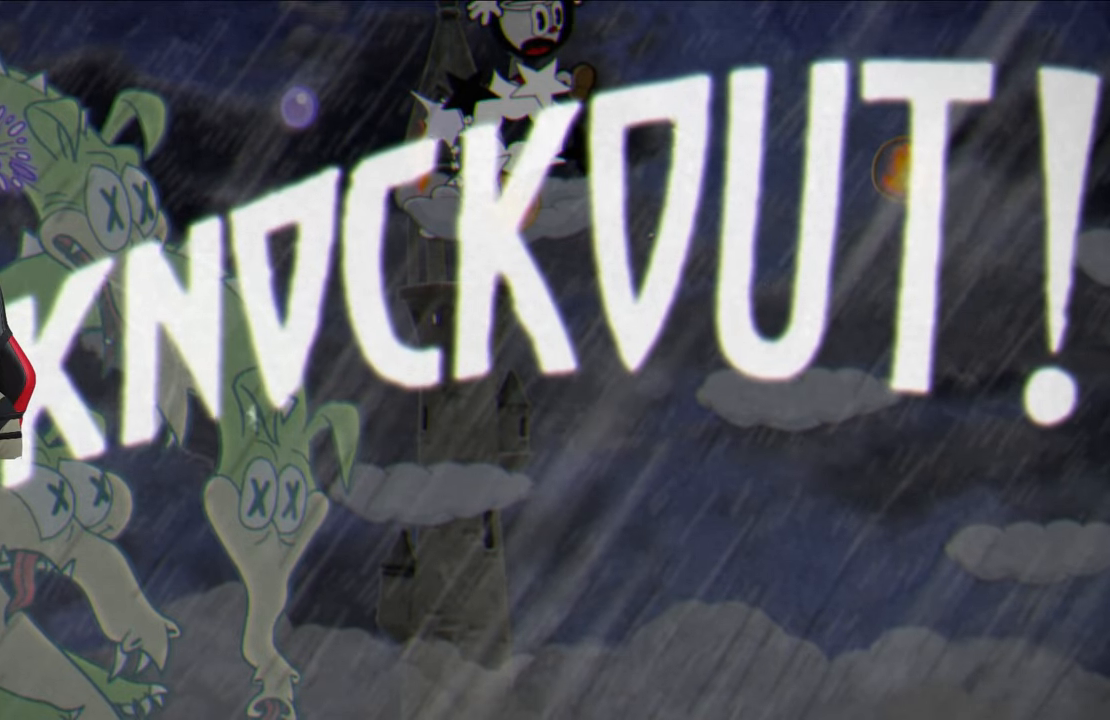
{"buttons": [], "left_stick": "center", "right_stick": "center", "events": []}